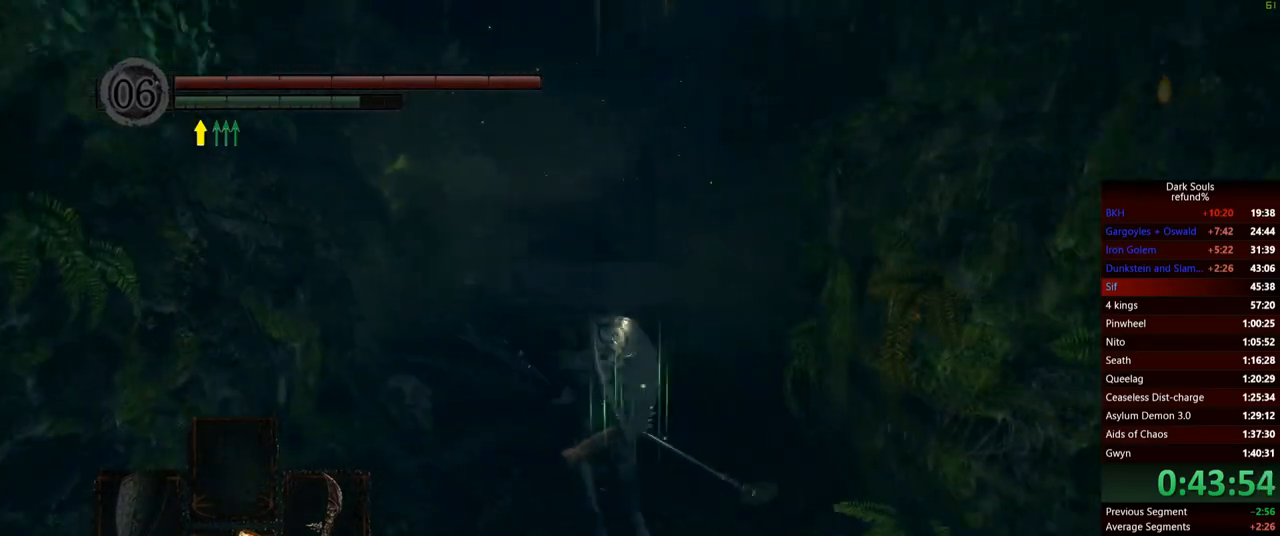
Gameplay with a controller (Xbox layout); each line is a JSON object with the inputs held at the frame after it. "events" lists button and stick changes between this image and that frame as [ms after this image, input, new state], when the widget could be followed in between. Not read: L3.
{"buttons": ["B"], "left_stick": "up", "right_stick": "center", "events": []}
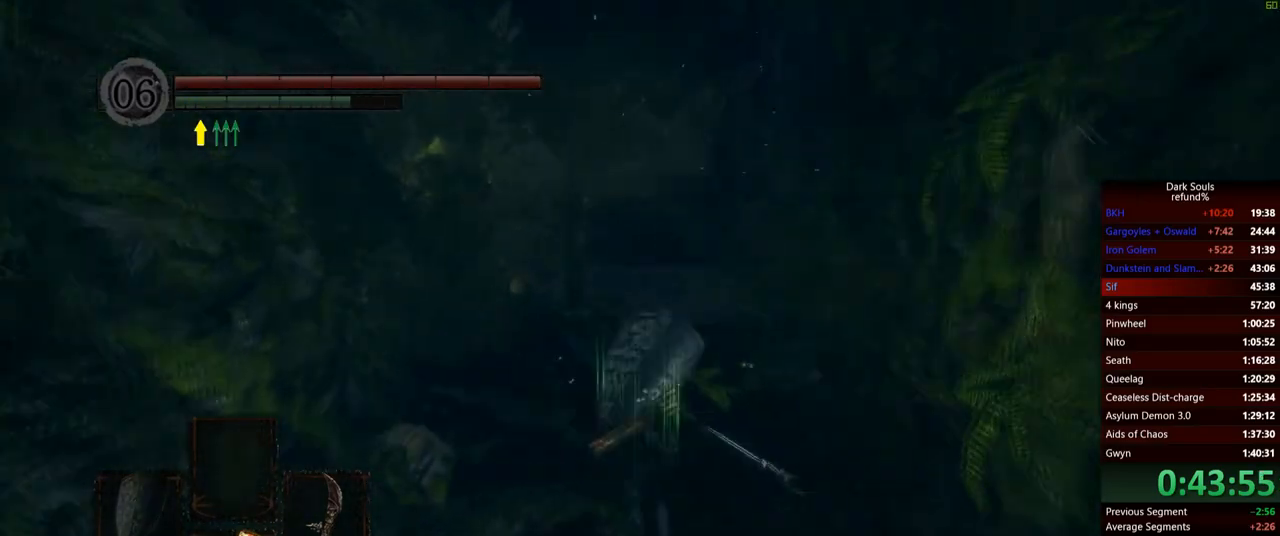
{"buttons": ["B"], "left_stick": "up", "right_stick": "center", "events": []}
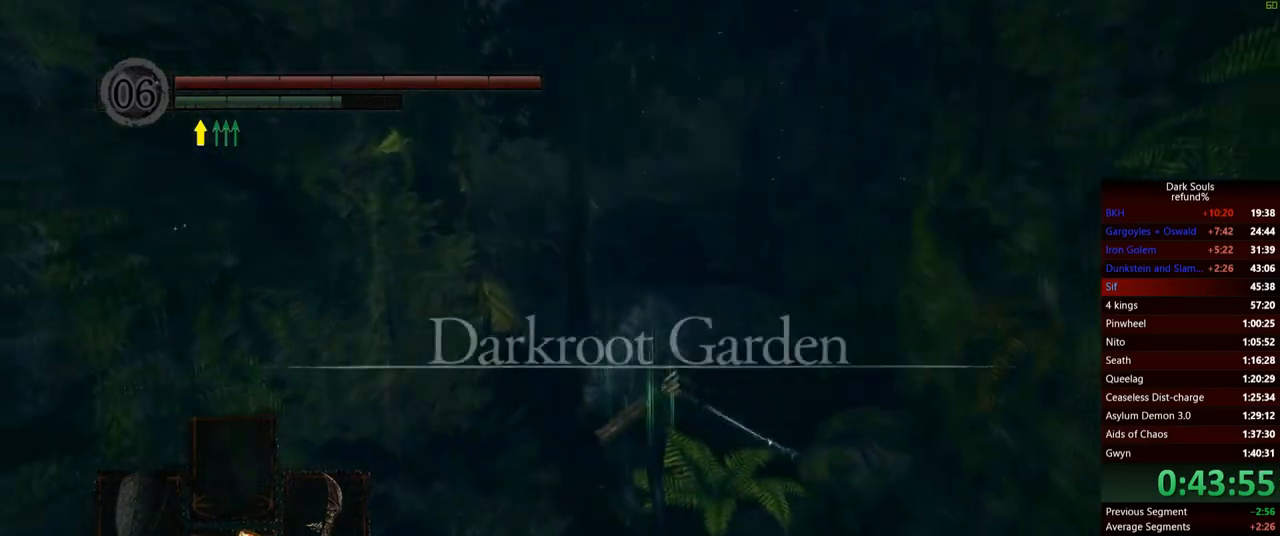
{"buttons": ["B"], "left_stick": "up", "right_stick": "center", "events": []}
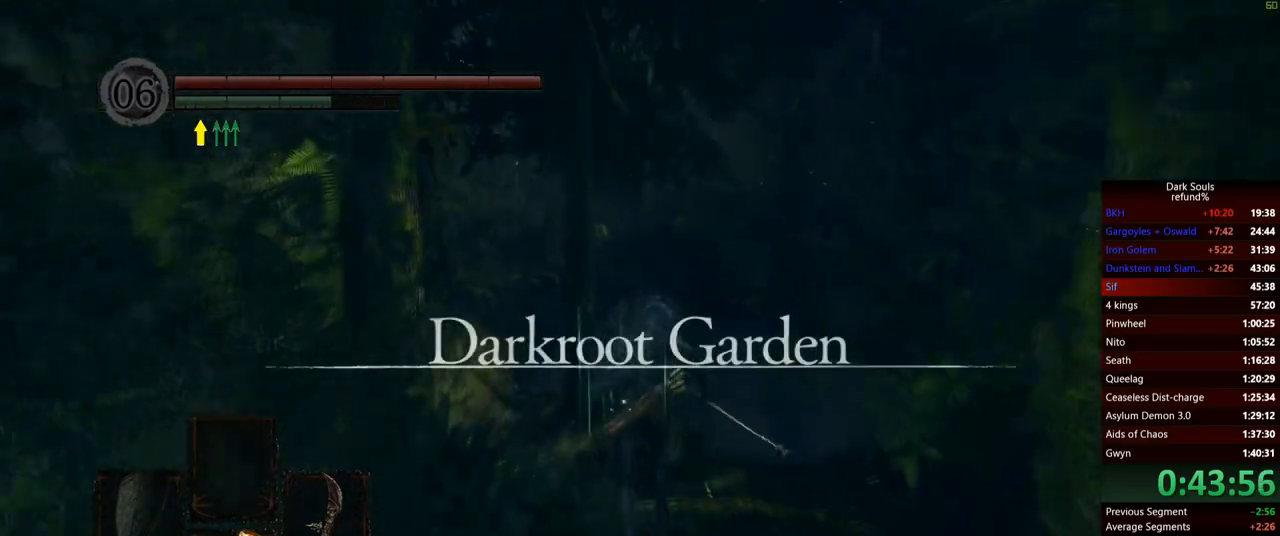
{"buttons": ["B"], "left_stick": "up", "right_stick": "center", "events": []}
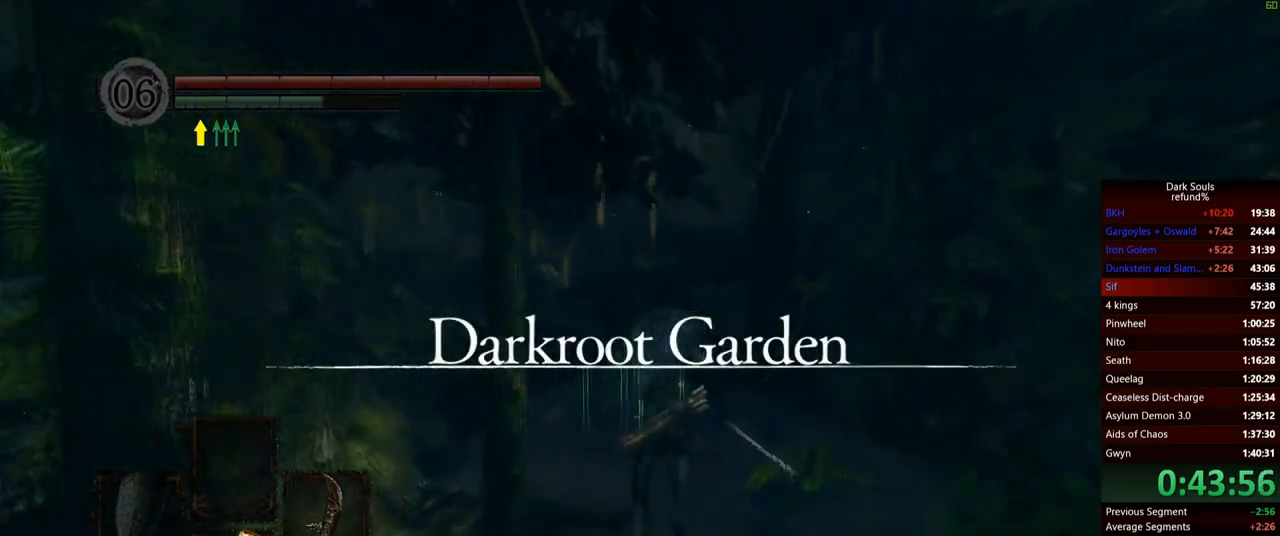
{"buttons": ["B"], "left_stick": "up", "right_stick": "center", "events": []}
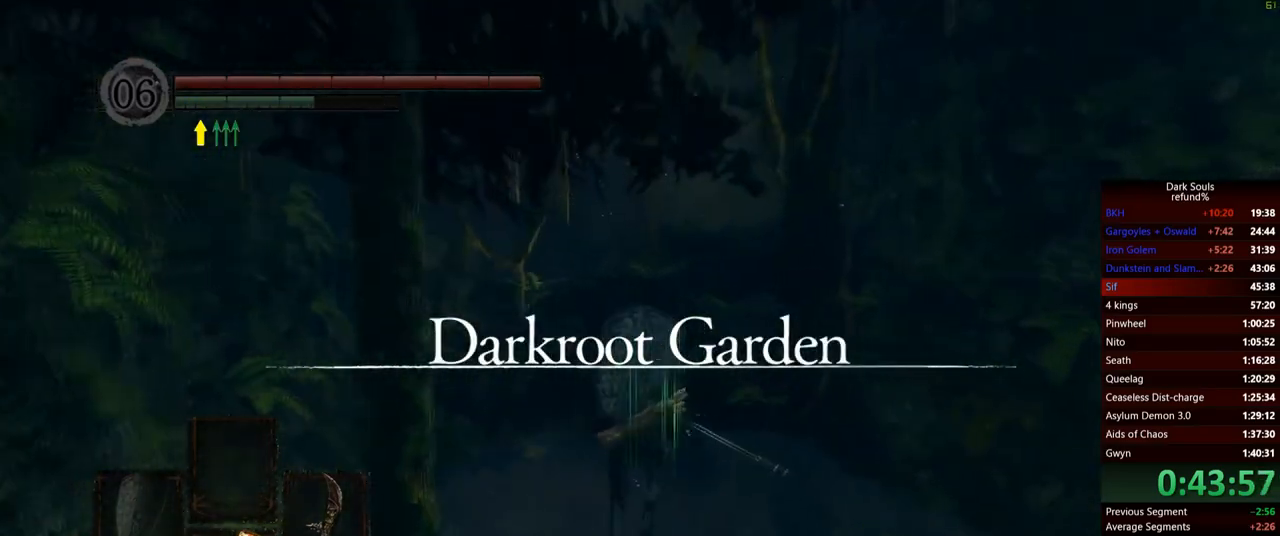
{"buttons": ["B"], "left_stick": "up", "right_stick": "center", "events": []}
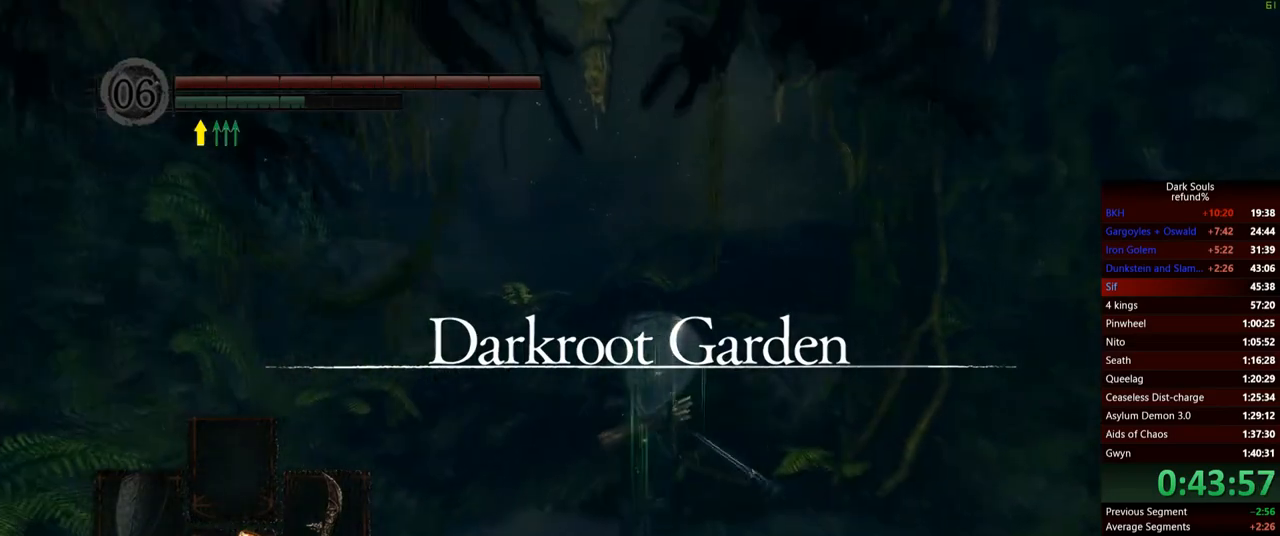
{"buttons": ["B"], "left_stick": "up", "right_stick": "center", "events": []}
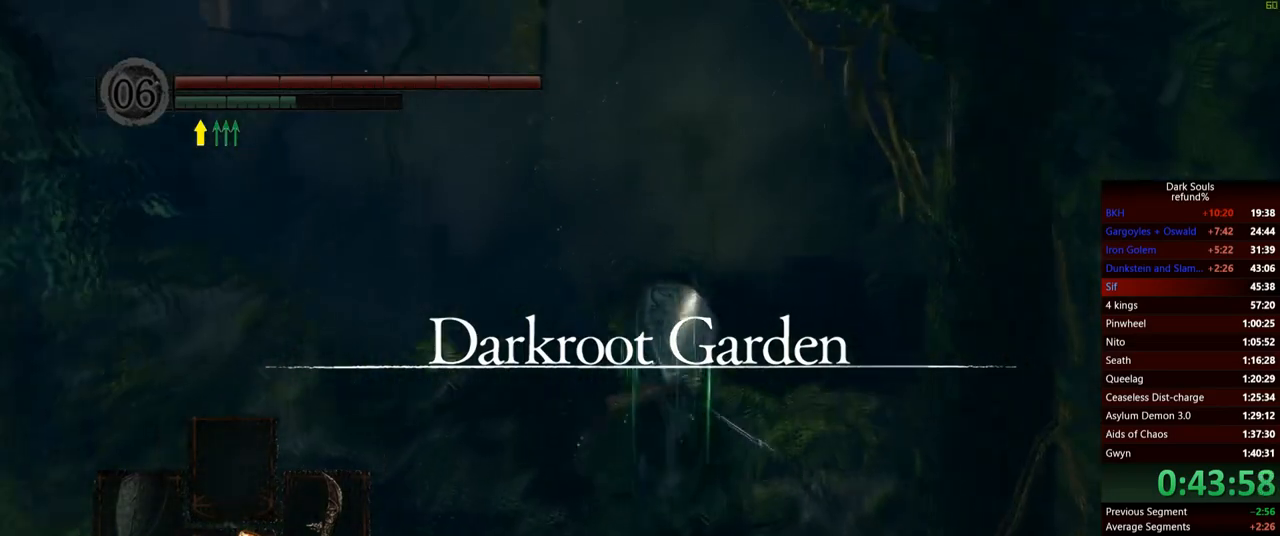
{"buttons": ["B"], "left_stick": "up", "right_stick": "center", "events": []}
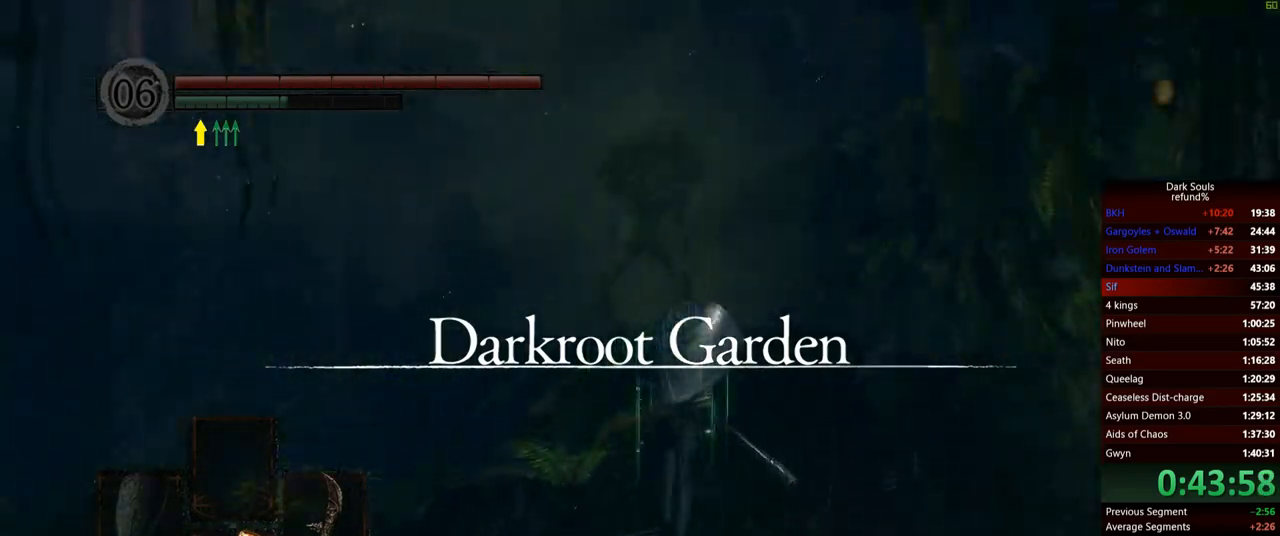
{"buttons": [], "left_stick": "up", "right_stick": "center", "events": [[217, "R1", "down"], [367, "R1", "up"], [384, "B", "up"]]}
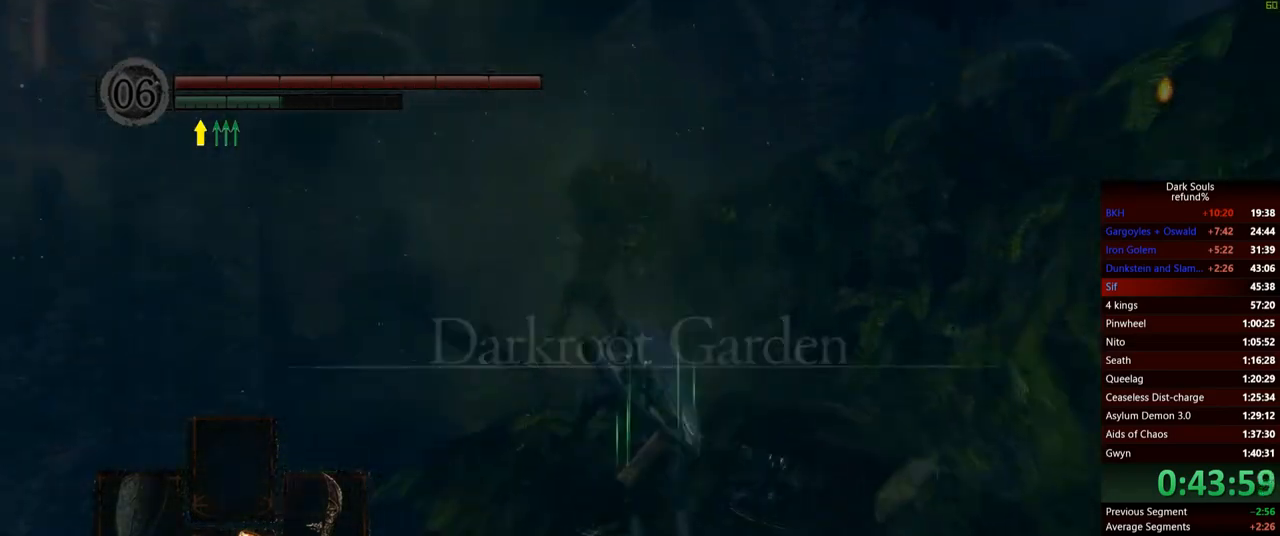
{"buttons": [], "left_stick": "up", "right_stick": "center", "events": []}
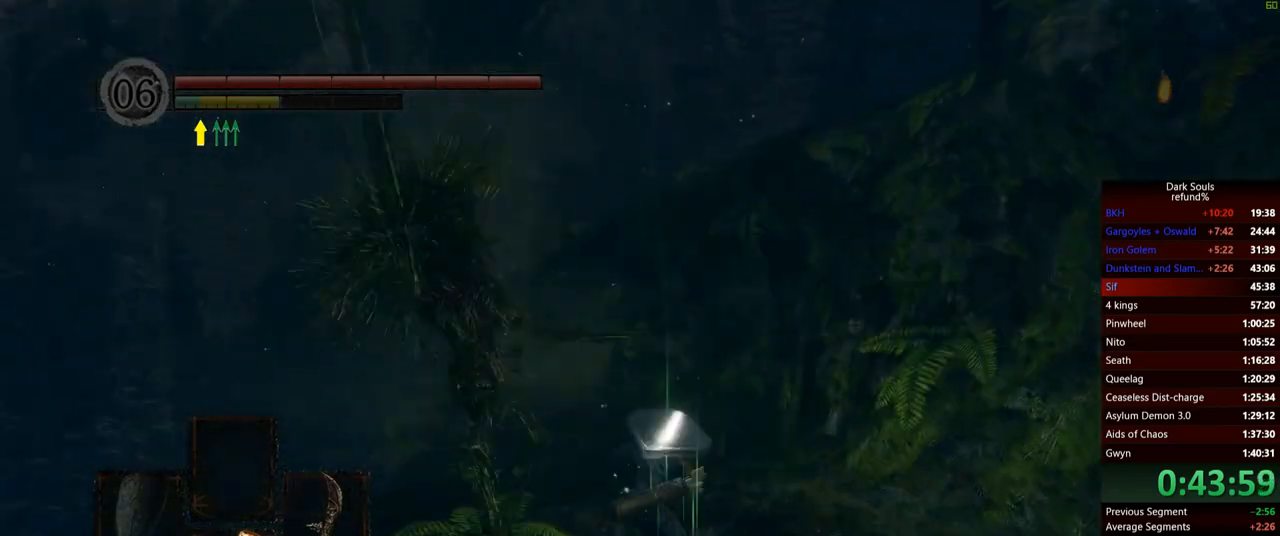
{"buttons": [], "left_stick": "up-right", "right_stick": "down-left", "events": [[351, "right_stick", "down-left"], [367, "left_stick", "up-right"]]}
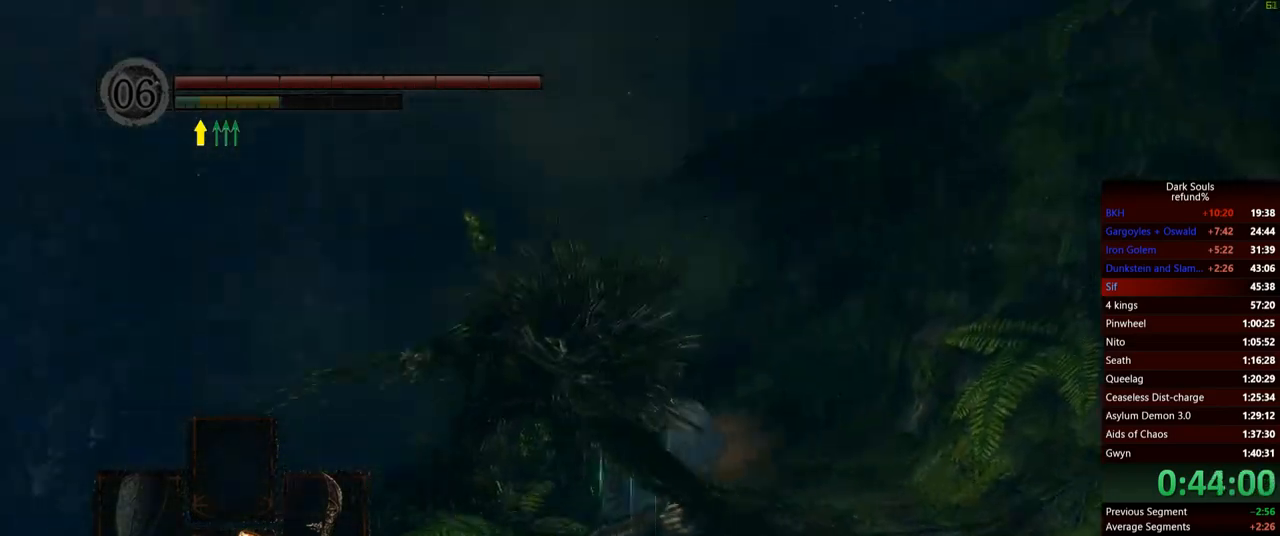
{"buttons": [], "left_stick": "up-right", "right_stick": "right", "events": [[133, "right_stick", "center"], [333, "right_stick", "right"]]}
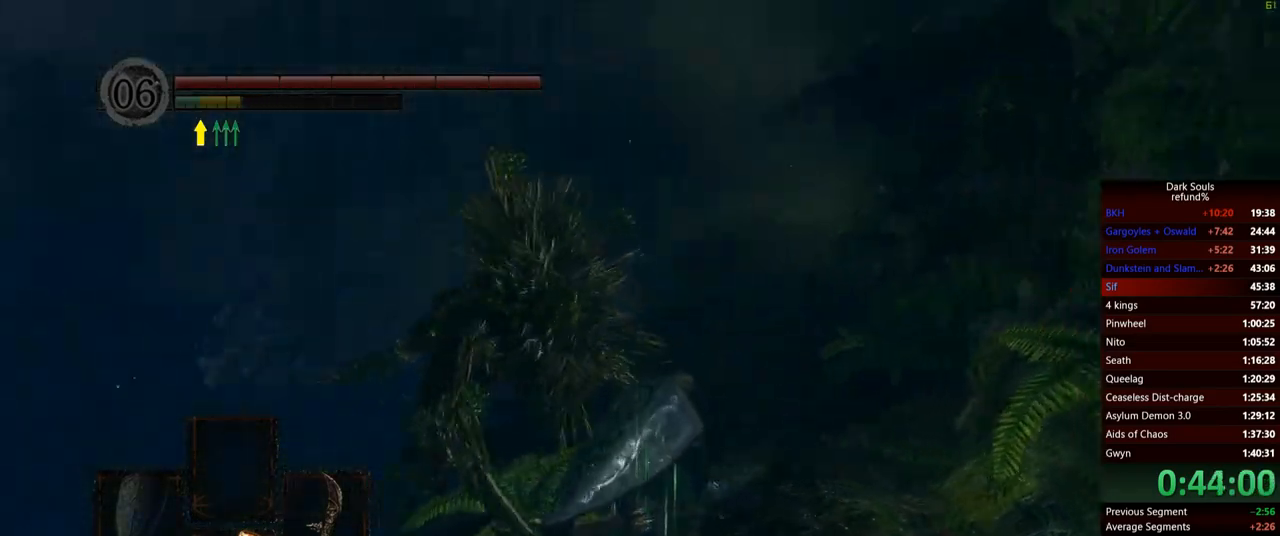
{"buttons": [], "left_stick": "up", "right_stick": "center", "events": [[17, "left_stick", "up"], [50, "right_stick", "center"]]}
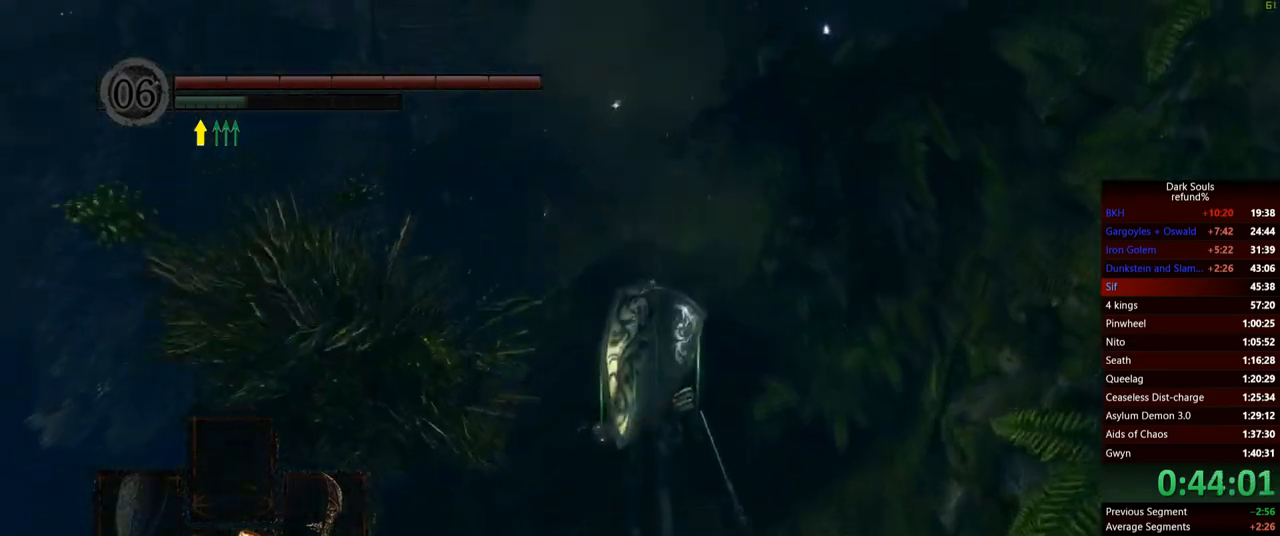
{"buttons": [], "left_stick": "up", "right_stick": "center", "events": []}
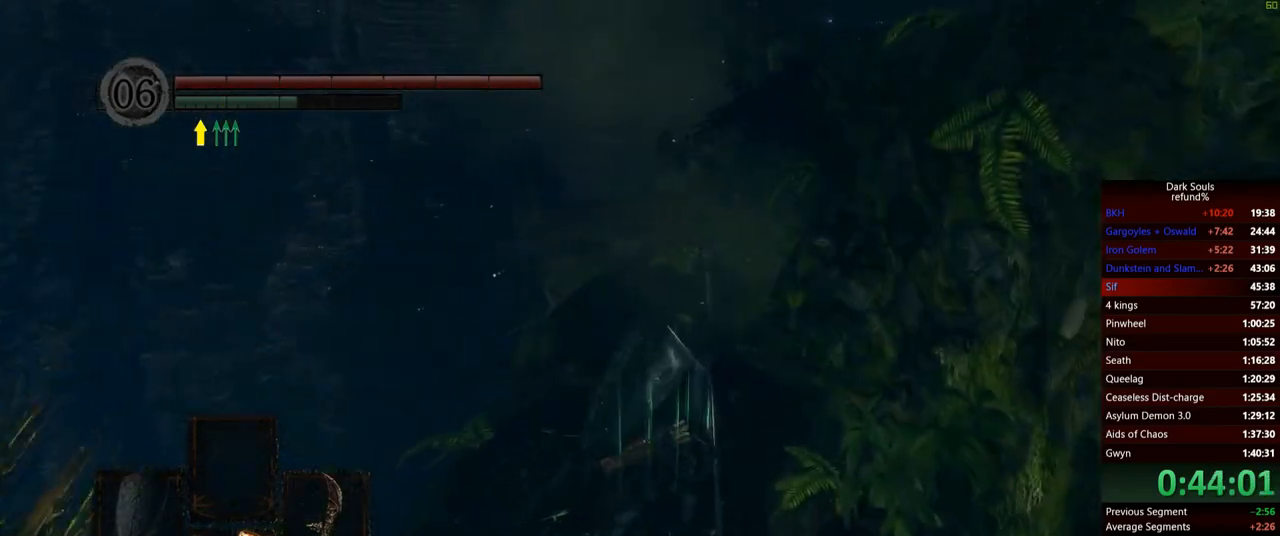
{"buttons": ["B"], "left_stick": "up", "right_stick": "center", "events": [[100, "B", "down"]]}
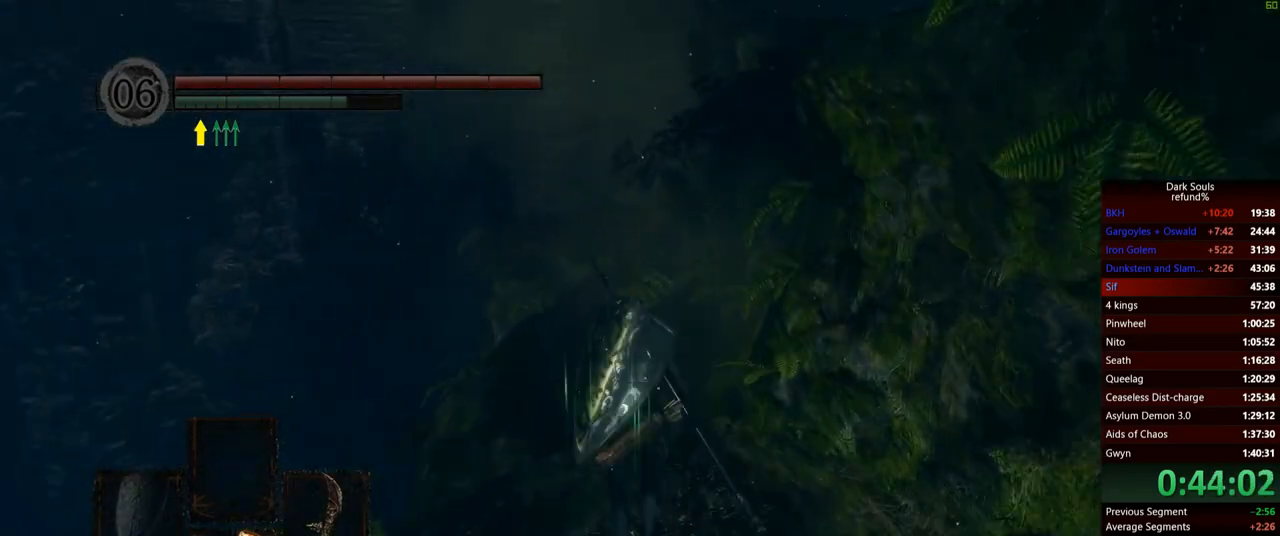
{"buttons": ["B"], "left_stick": "up", "right_stick": "center", "events": []}
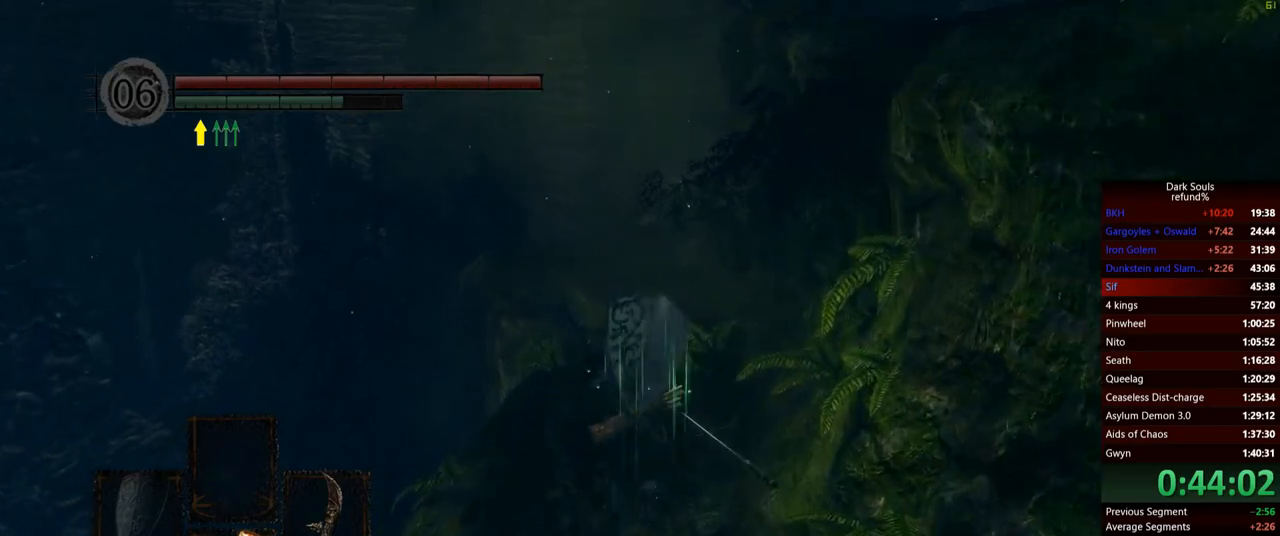
{"buttons": ["B"], "left_stick": "up", "right_stick": "center", "events": []}
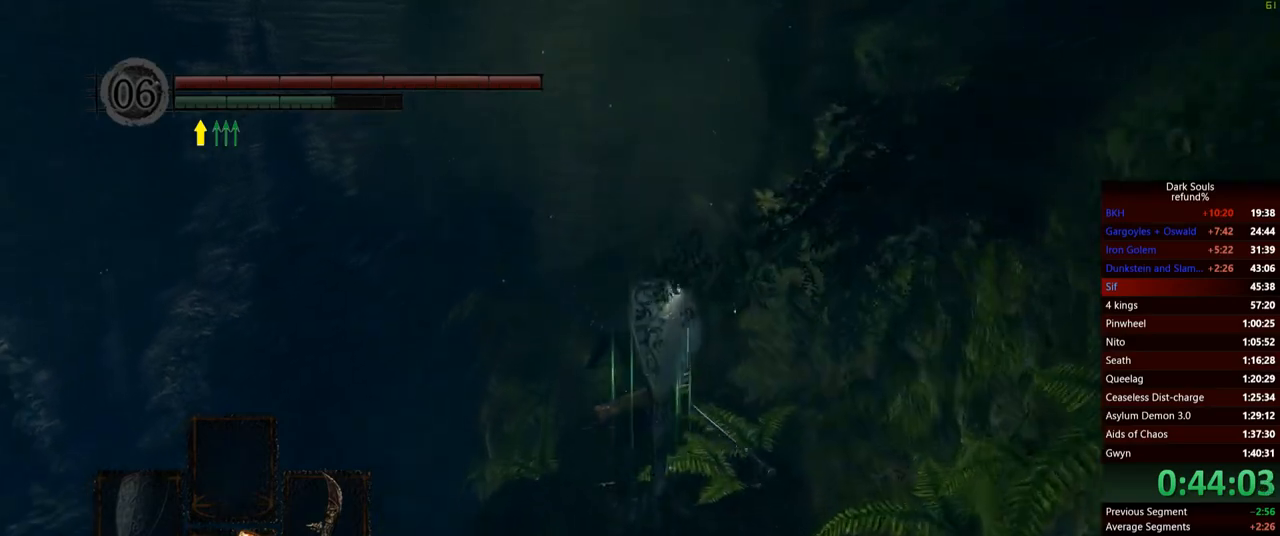
{"buttons": ["B"], "left_stick": "up", "right_stick": "center", "events": []}
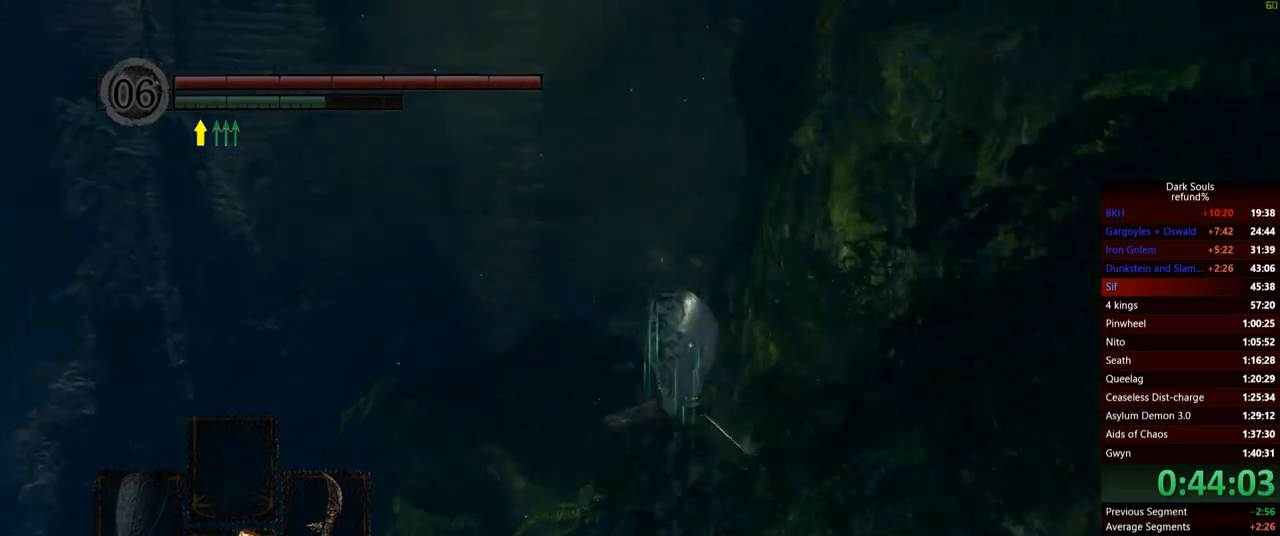
{"buttons": ["B"], "left_stick": "up", "right_stick": "right", "events": [[401, "right_stick", "right"]]}
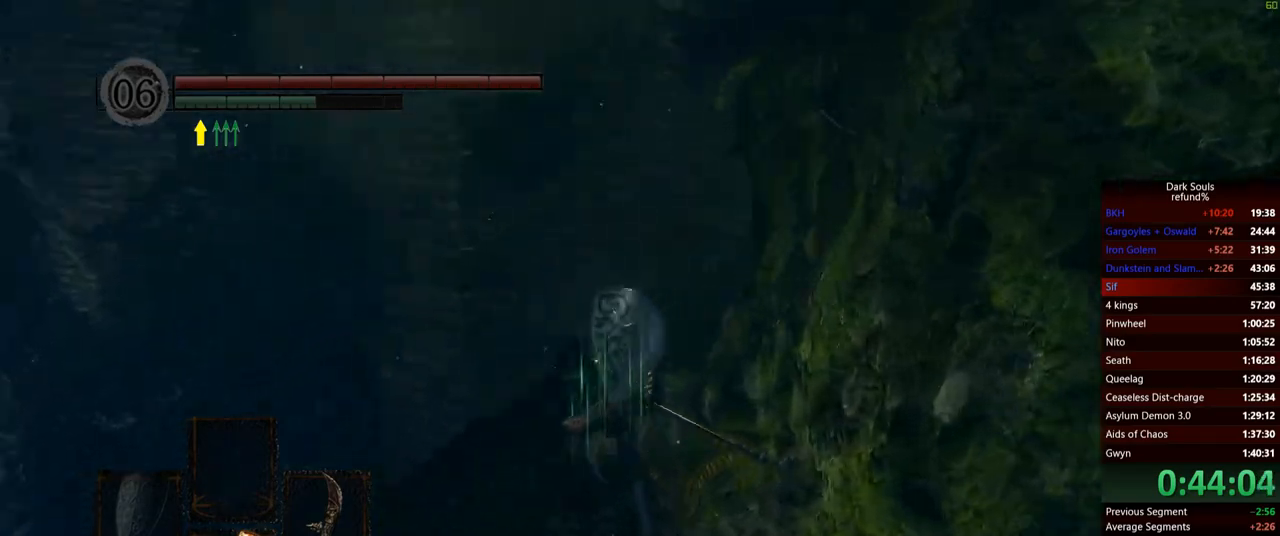
{"buttons": ["B"], "left_stick": "up", "right_stick": "down-right", "events": [[66, "right_stick", "center"], [383, "right_stick", "down-right"]]}
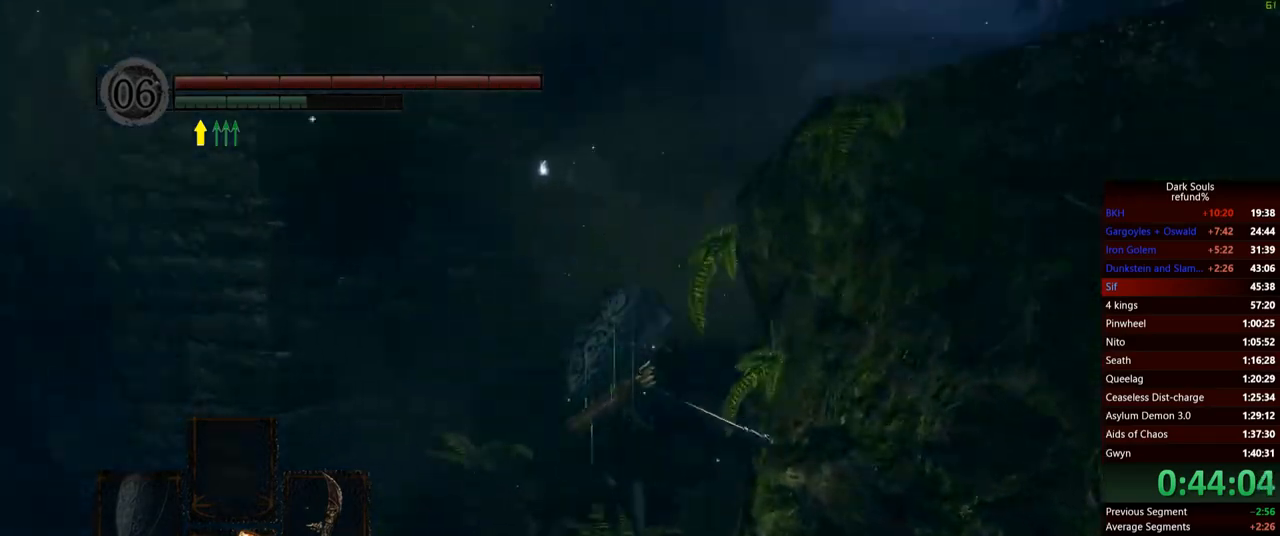
{"buttons": ["B"], "left_stick": "up", "right_stick": "down-right", "events": [[67, "right_stick", "center"], [434, "right_stick", "down-right"]]}
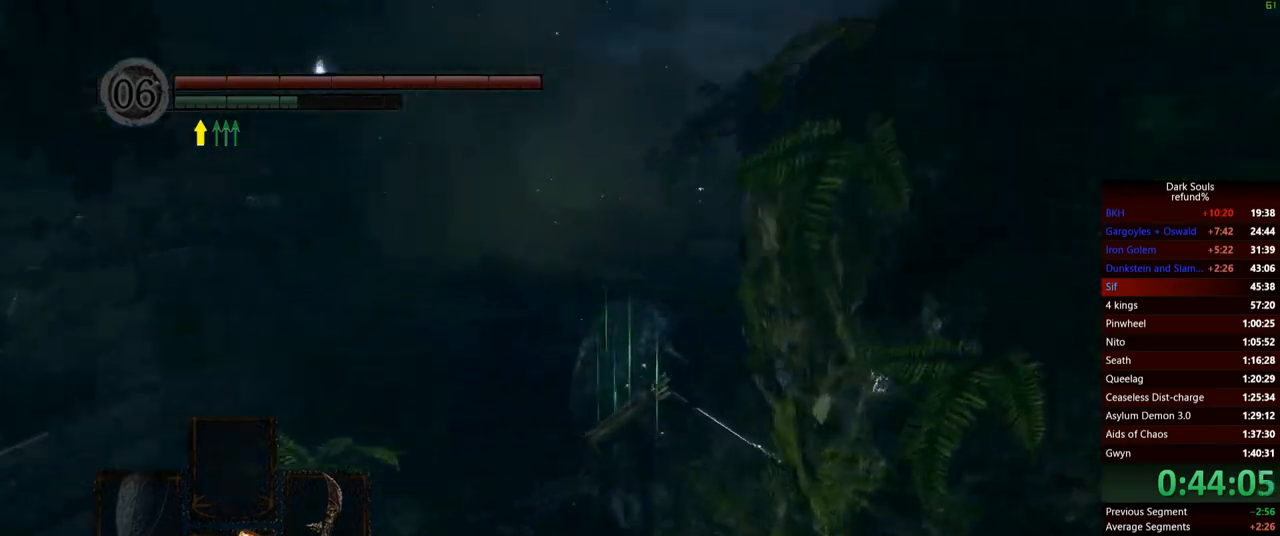
{"buttons": ["B"], "left_stick": "up", "right_stick": "center", "events": [[83, "right_stick", "center"], [267, "left_stick", "up-left"], [500, "left_stick", "up"]]}
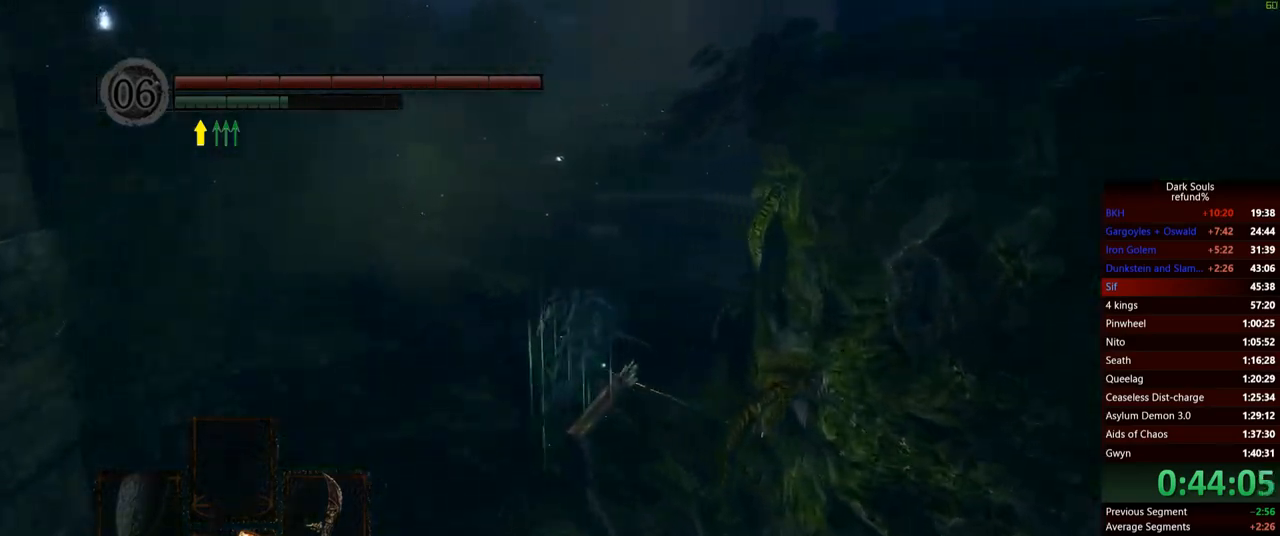
{"buttons": ["B"], "left_stick": "up", "right_stick": "center", "events": [[184, "right_stick", "right"], [284, "right_stick", "center"]]}
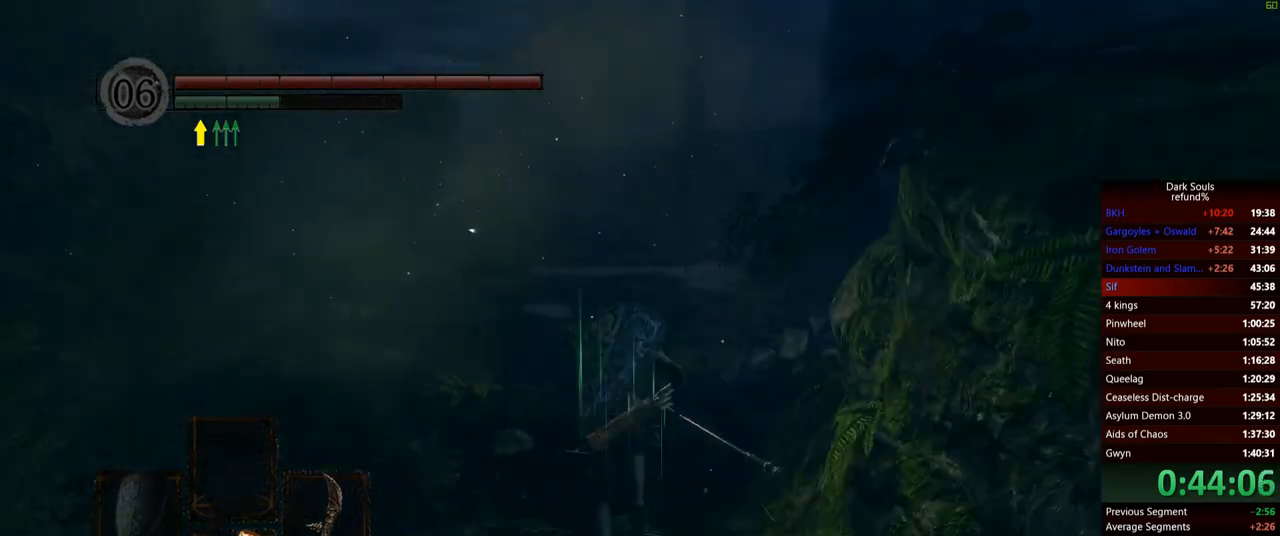
{"buttons": ["B"], "left_stick": "up", "right_stick": "center", "events": [[150, "right_stick", "up"], [234, "right_stick", "center"]]}
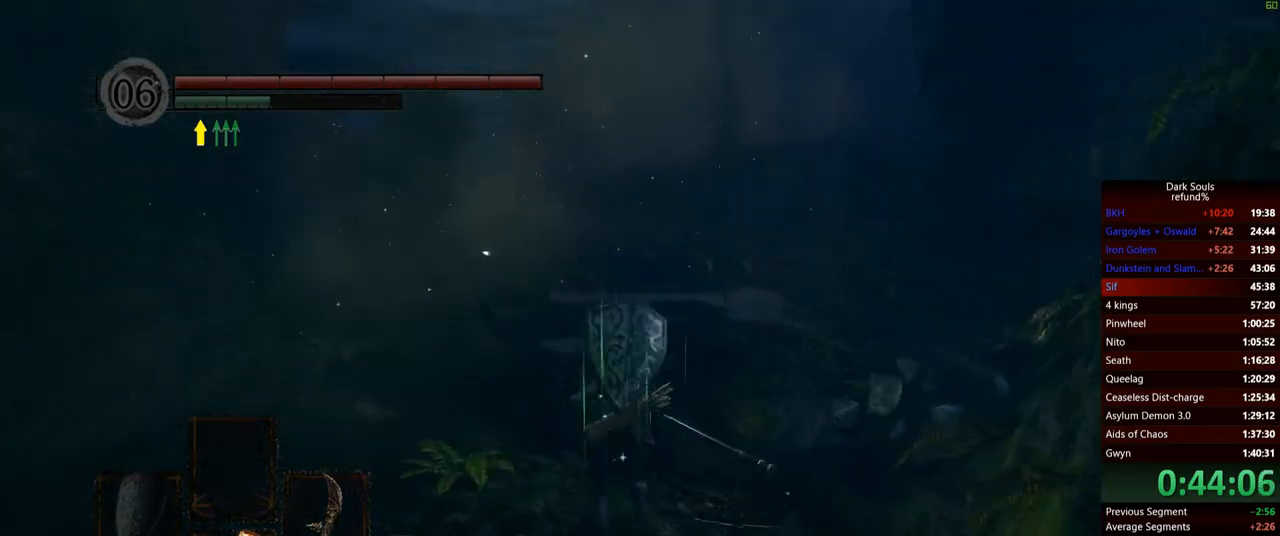
{"buttons": ["B"], "left_stick": "up", "right_stick": "center", "events": [[417, "R1", "down"], [483, "R1", "up"]]}
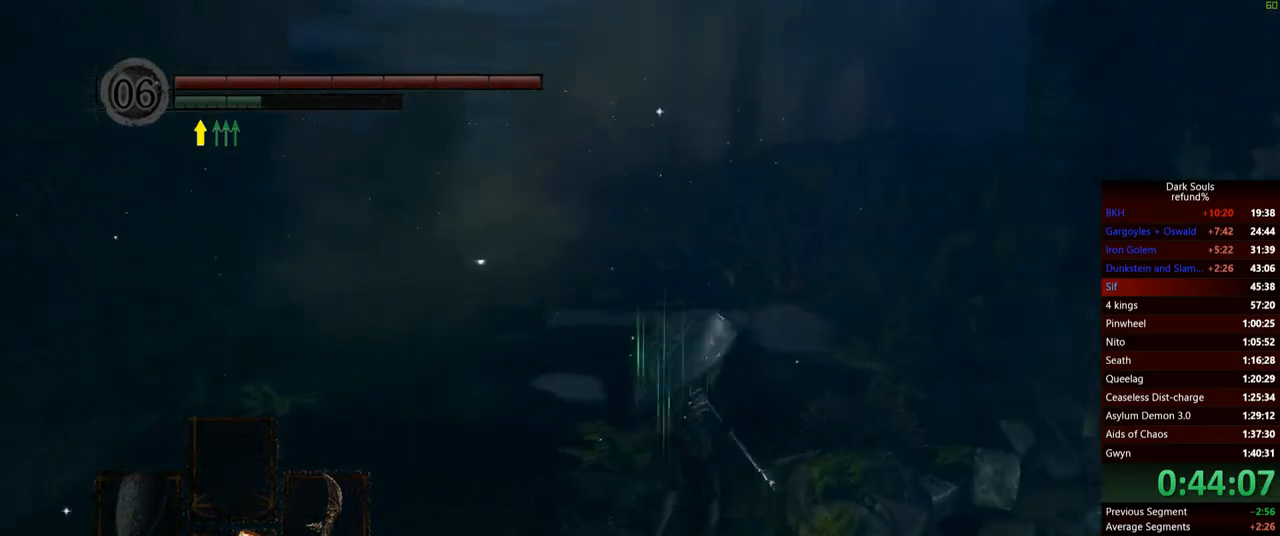
{"buttons": [], "left_stick": "up", "right_stick": "center", "events": [[133, "B", "up"]]}
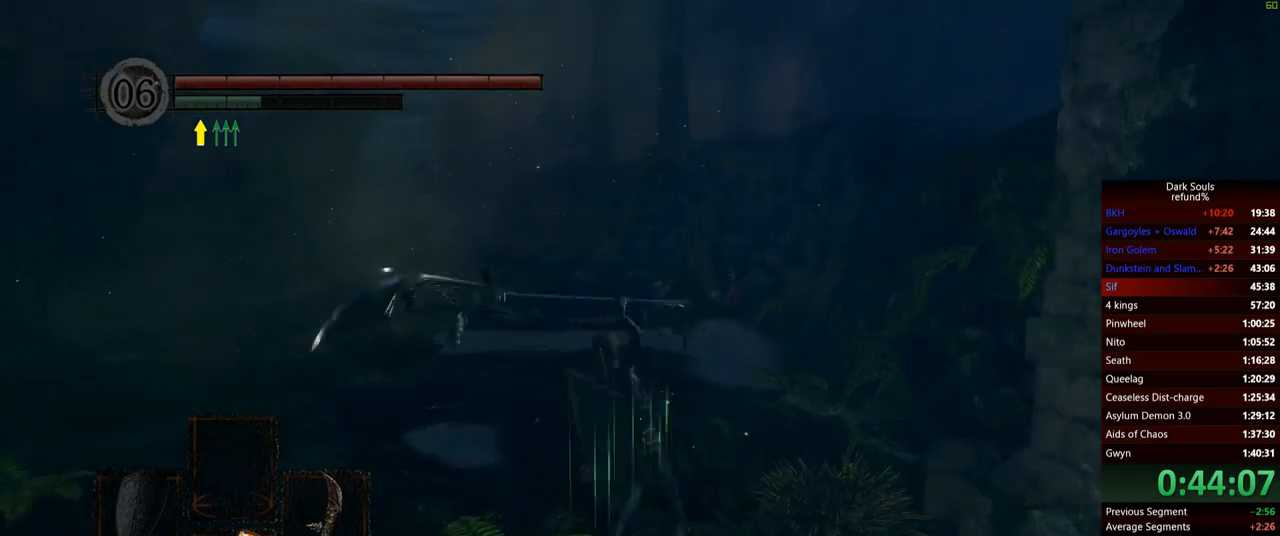
{"buttons": [], "left_stick": "up", "right_stick": "center", "events": []}
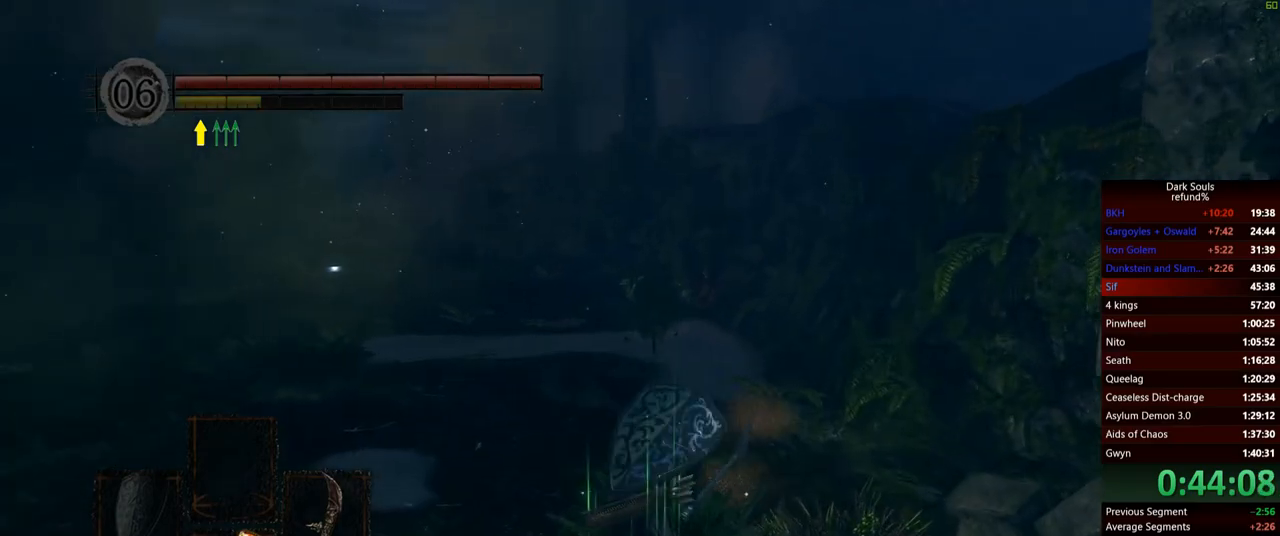
{"buttons": [], "left_stick": "up", "right_stick": "center", "events": []}
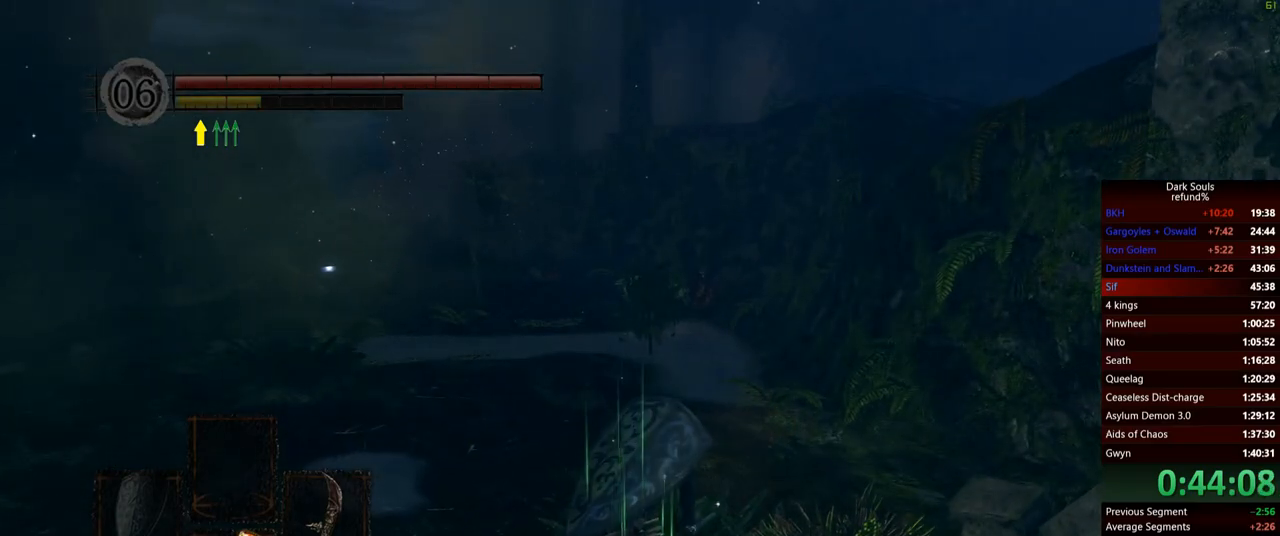
{"buttons": [], "left_stick": "up", "right_stick": "center", "events": [[50, "left_stick", "up-right"], [150, "left_stick", "right"], [300, "left_stick", "up"]]}